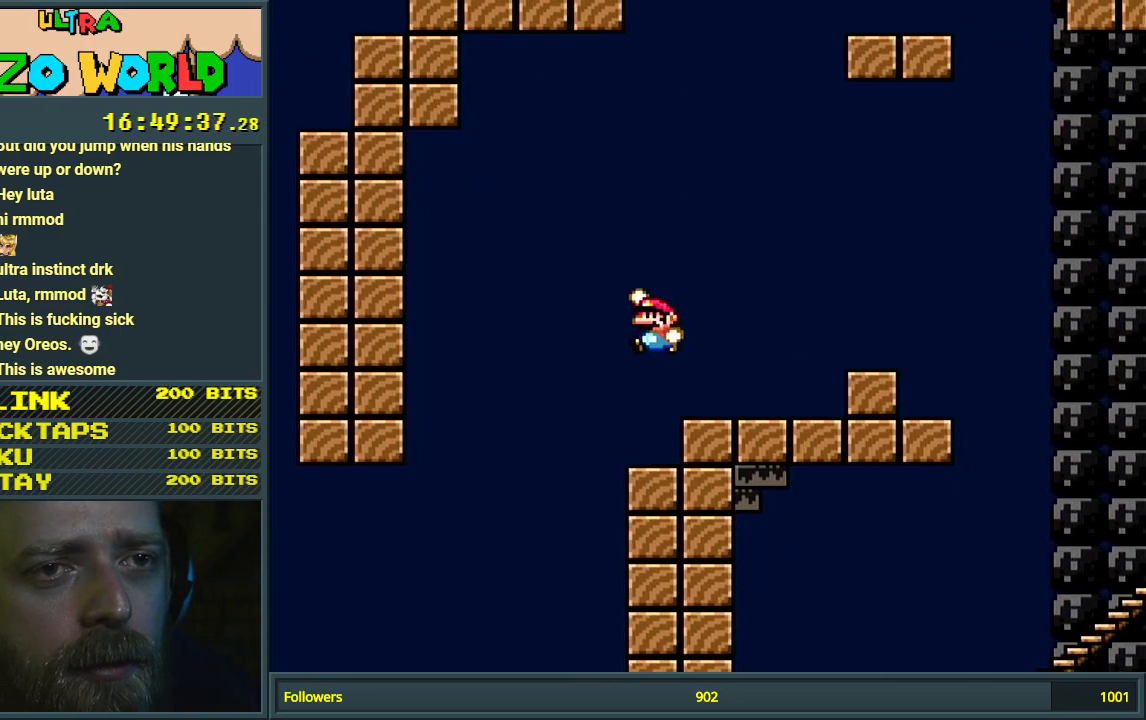
Gameplay with a controller (Nintendo layout); each line is a JSON object with the inputs held at the frame after it. "events" lists button and stick changes between this image and that frame as [ms after this image, input, new state], when the widget could be followed in between. Not read: L3 R3.
{"buttons": ["B", "Y", "DPAD_LEFT"], "events": [[17, "B", "up"], [167, "DPAD_LEFT", "up"], [317, "DPAD_LEFT", "down"], [350, "B", "down"]]}
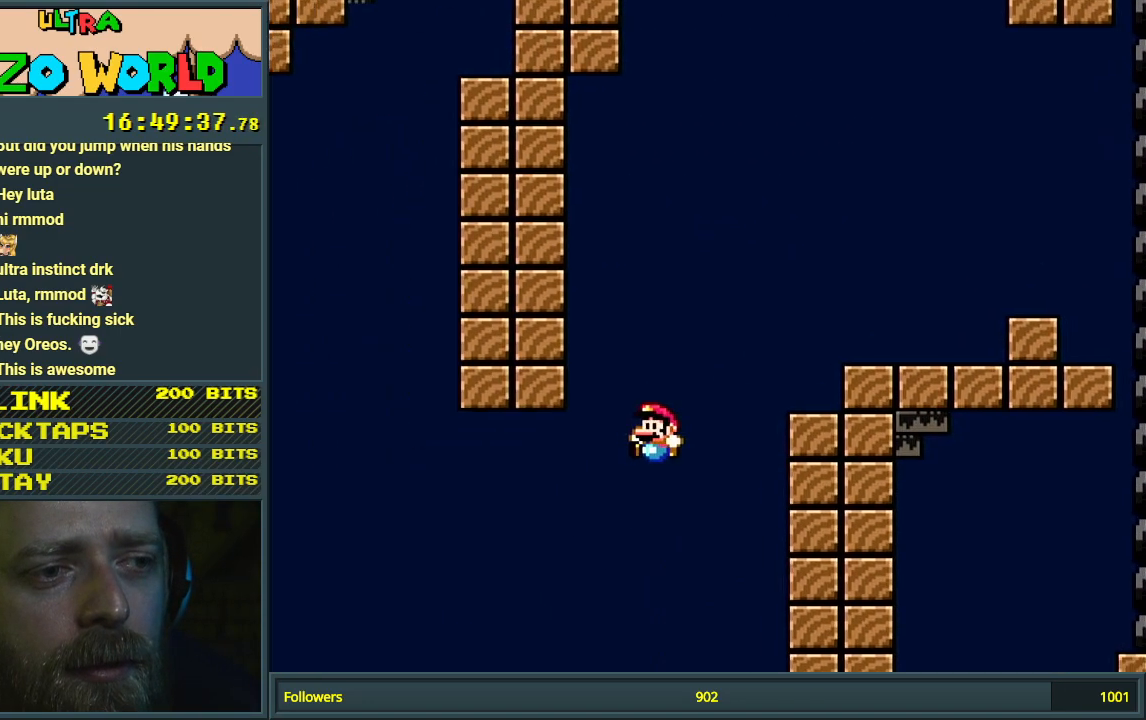
{"buttons": ["Y"], "events": [[300, "DPAD_LEFT", "up"], [383, "B", "up"]]}
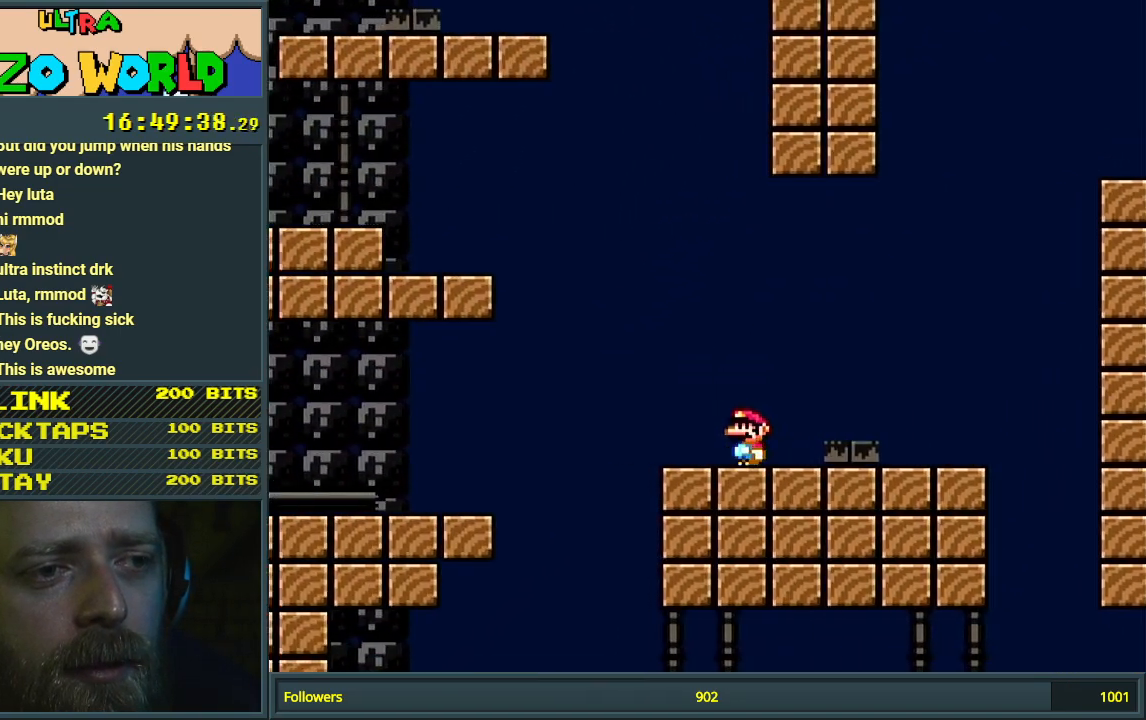
{"buttons": ["B", "Y", "DPAD_LEFT"], "events": [[100, "DPAD_RIGHT", "down"], [200, "DPAD_RIGHT", "up"], [267, "DPAD_LEFT", "down"], [400, "B", "down"]]}
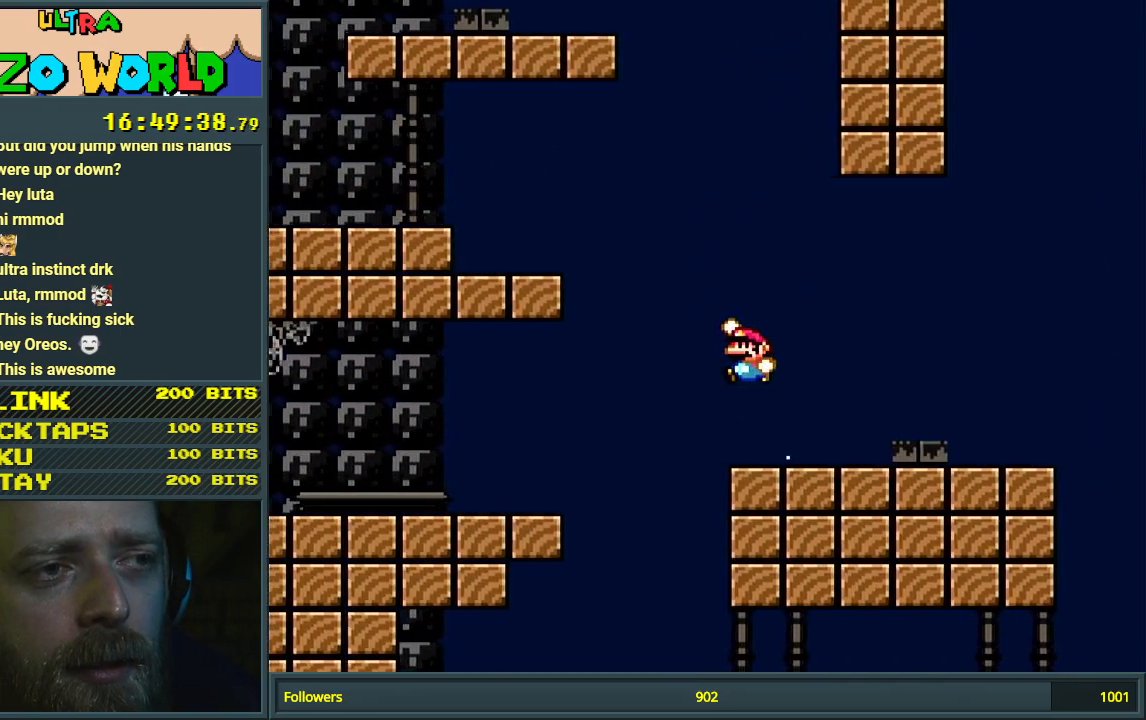
{"buttons": ["Y", "DPAD_LEFT"], "events": [[433, "B", "up"]]}
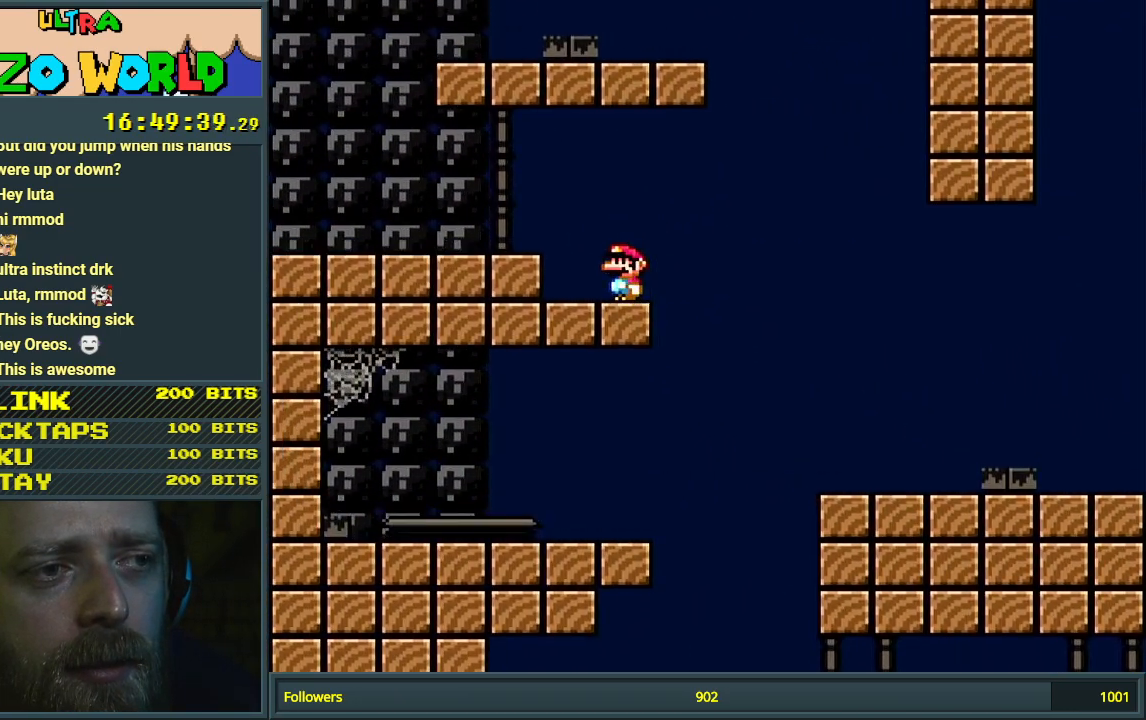
{"buttons": ["Y", "DPAD_LEFT"], "events": [[100, "B", "down"], [200, "B", "up"]]}
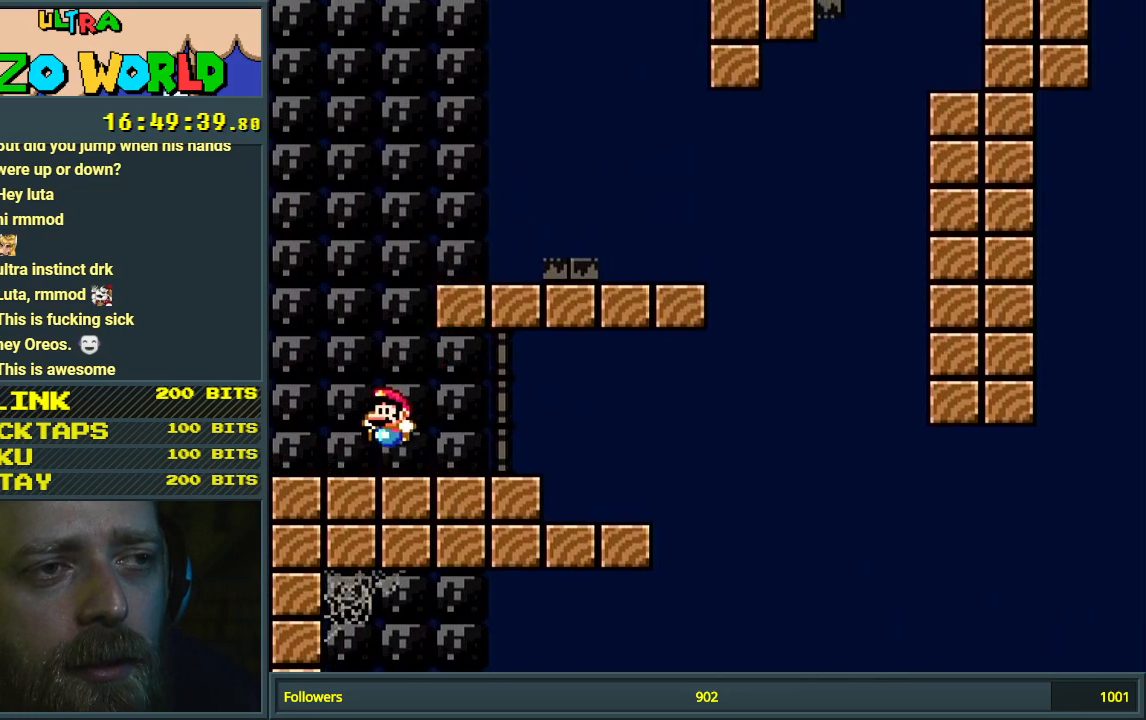
{"buttons": ["B", "Y", "DPAD_RIGHT"], "events": [[17, "DPAD_LEFT", "up"], [117, "B", "down"], [200, "DPAD_RIGHT", "down"]]}
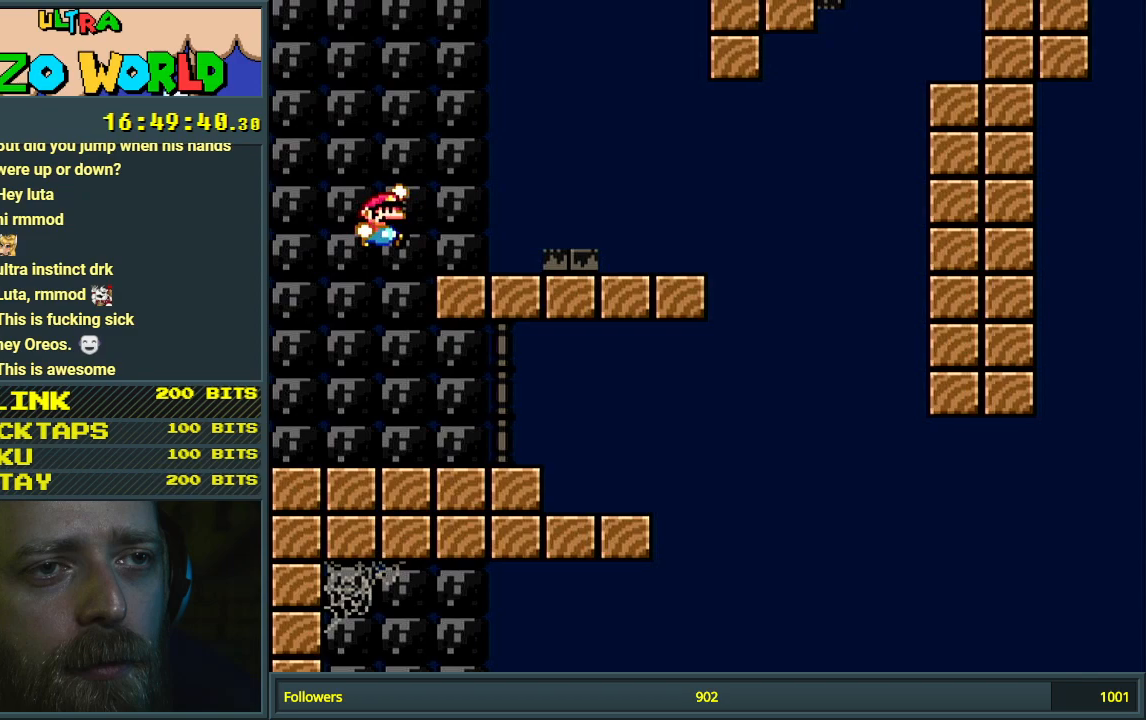
{"buttons": ["B", "Y", "DPAD_LEFT"], "events": [[117, "B", "up"], [300, "B", "down"], [300, "DPAD_RIGHT", "up"], [417, "DPAD_LEFT", "down"]]}
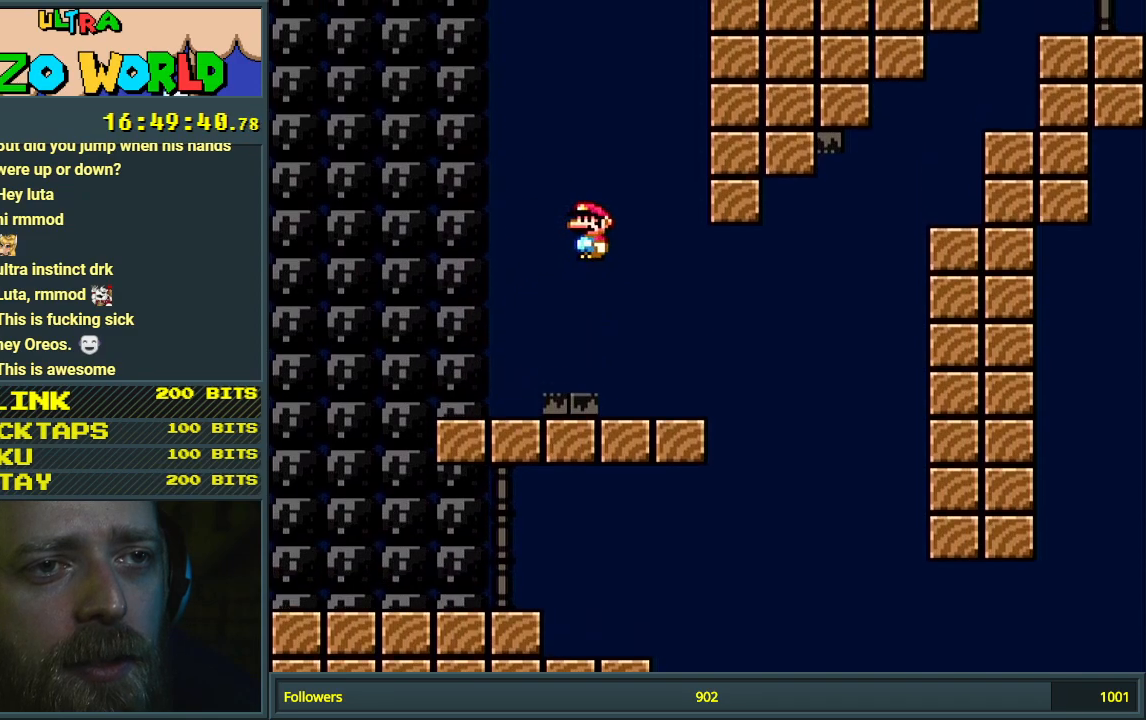
{"buttons": ["Y", "DPAD_RIGHT"], "events": [[250, "DPAD_LEFT", "up"], [367, "B", "up"], [367, "DPAD_RIGHT", "down"]]}
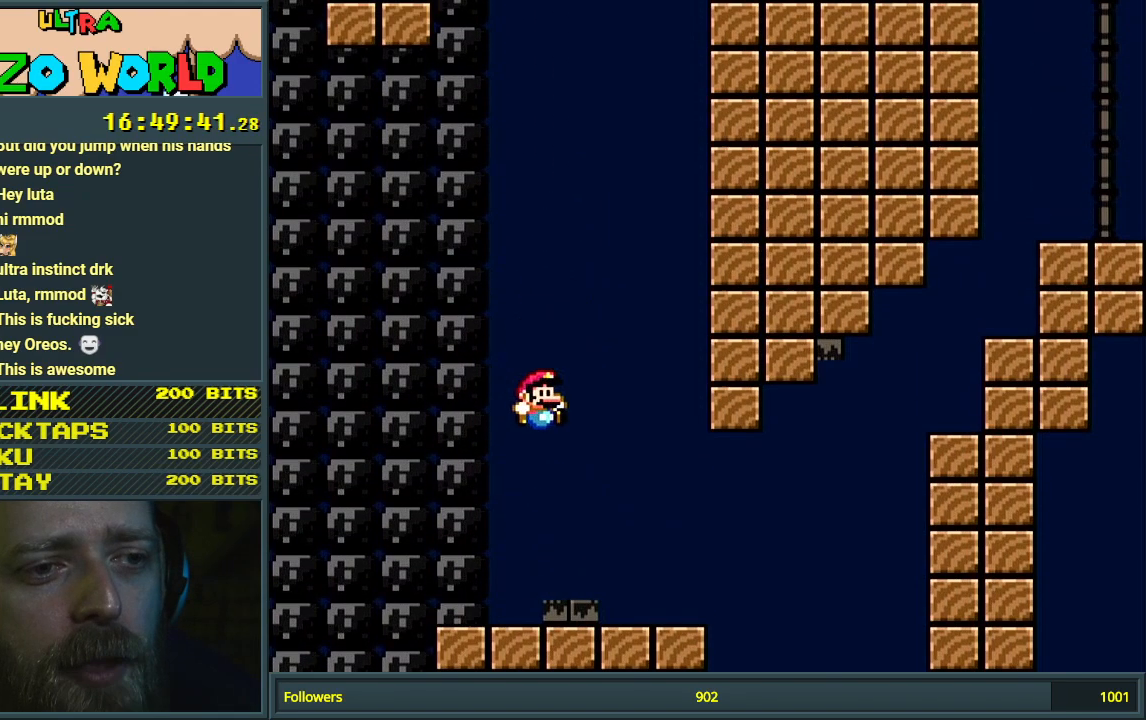
{"buttons": ["B", "Y", "DPAD_RIGHT"], "events": [[467, "B", "down"]]}
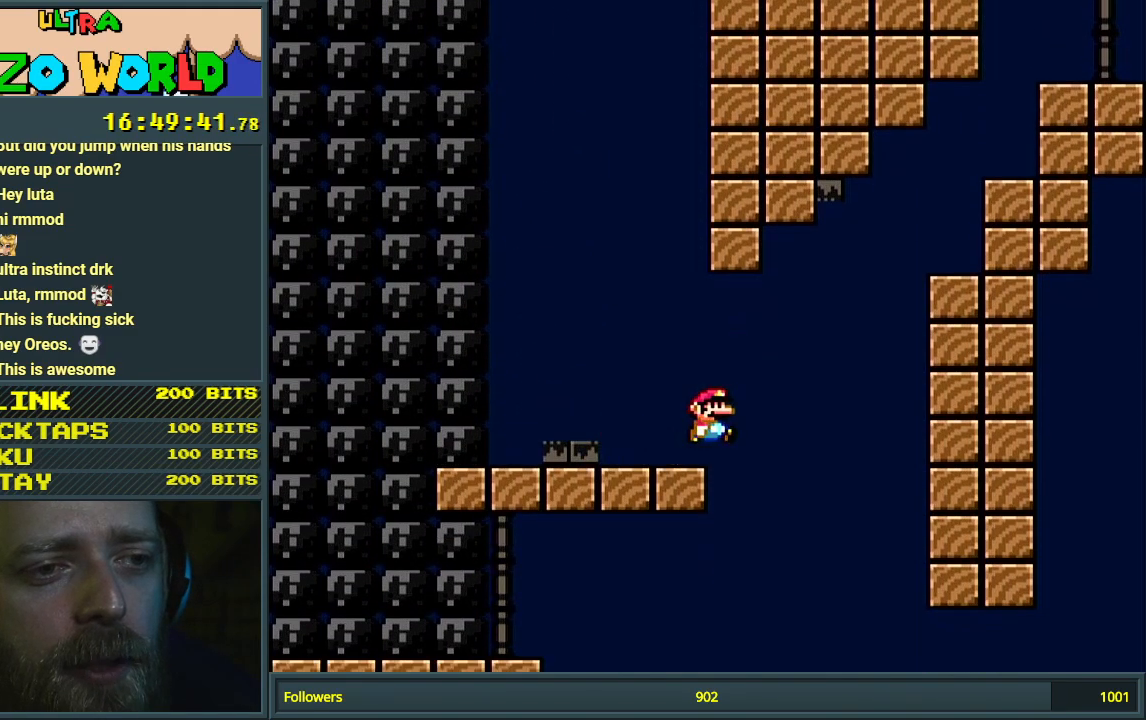
{"buttons": ["B", "Y", "DPAD_RIGHT"], "events": []}
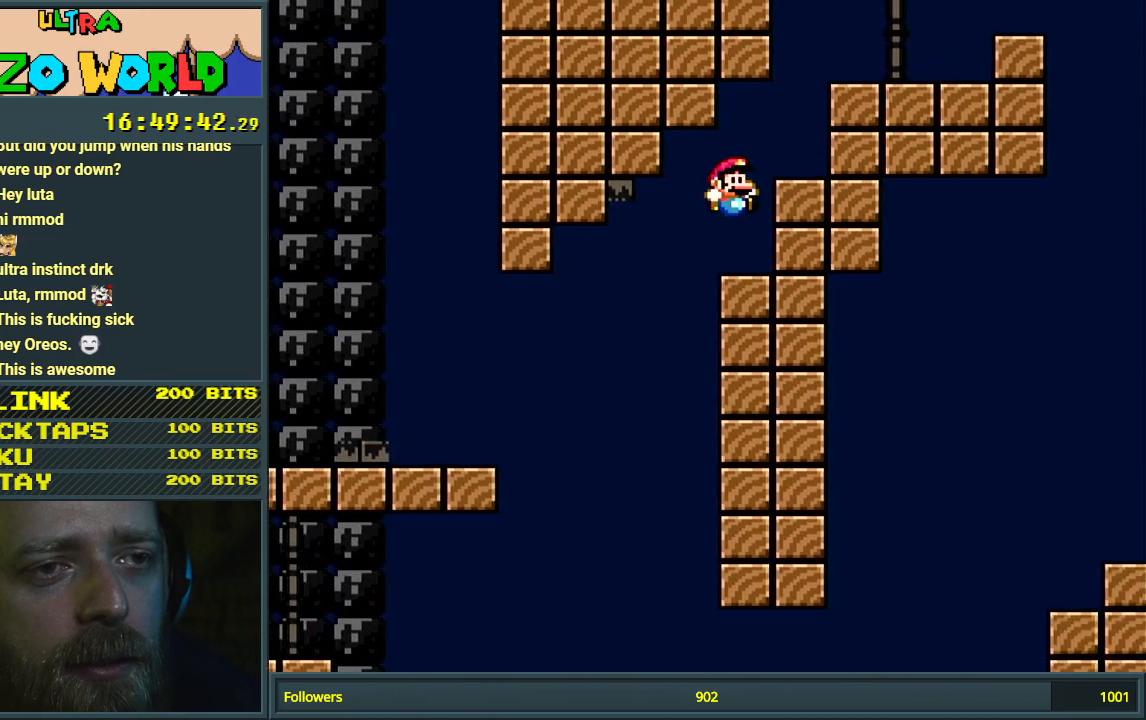
{"buttons": ["Y", "DPAD_RIGHT"], "events": [[17, "B", "up"], [217, "B", "down"], [350, "B", "up"]]}
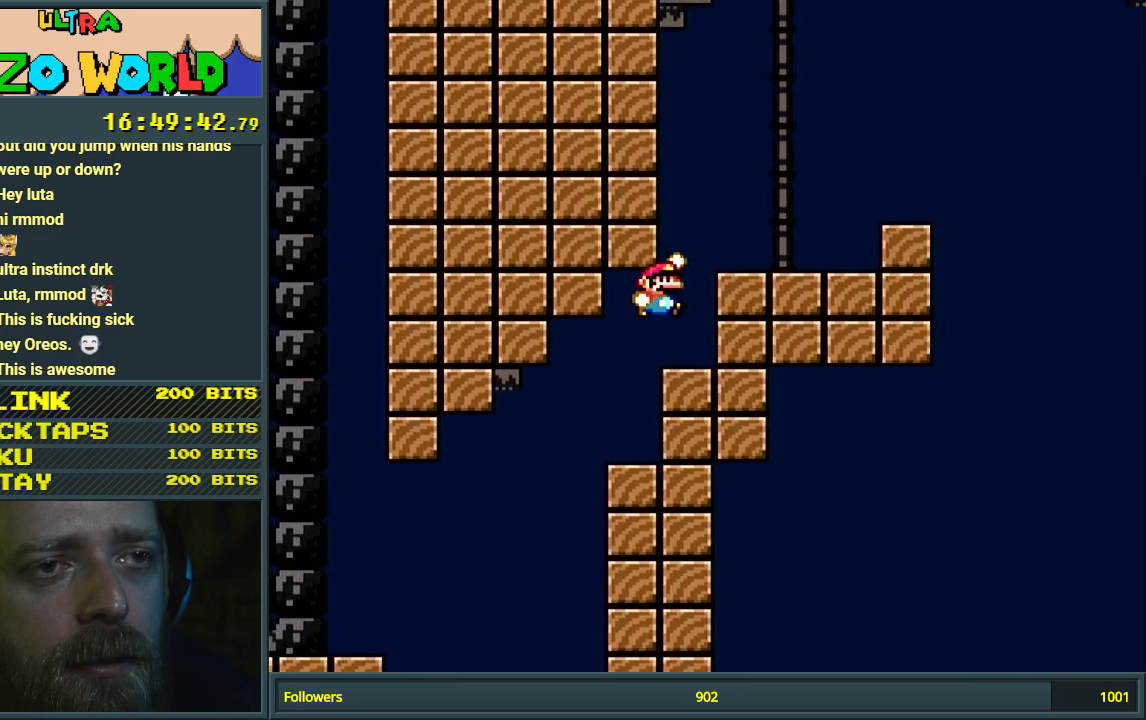
{"buttons": ["Y", "DPAD_RIGHT"], "events": [[217, "B", "down"], [433, "B", "up"]]}
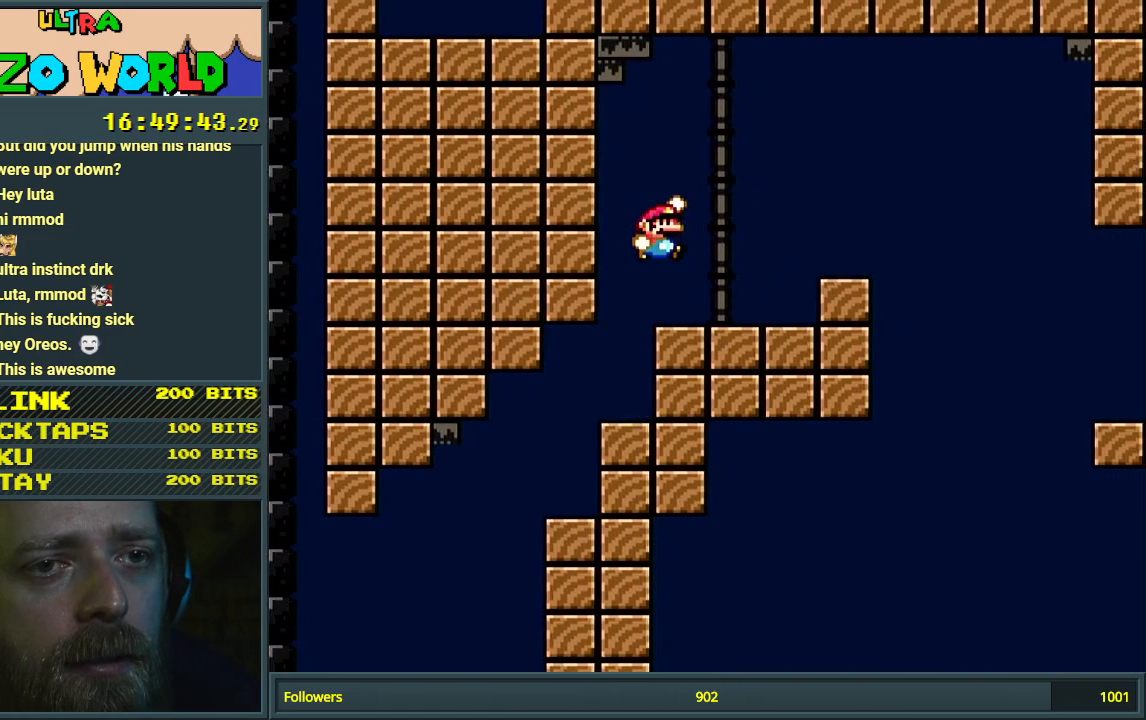
{"buttons": ["B", "Y"], "events": [[300, "DPAD_RIGHT", "up"], [450, "B", "down"]]}
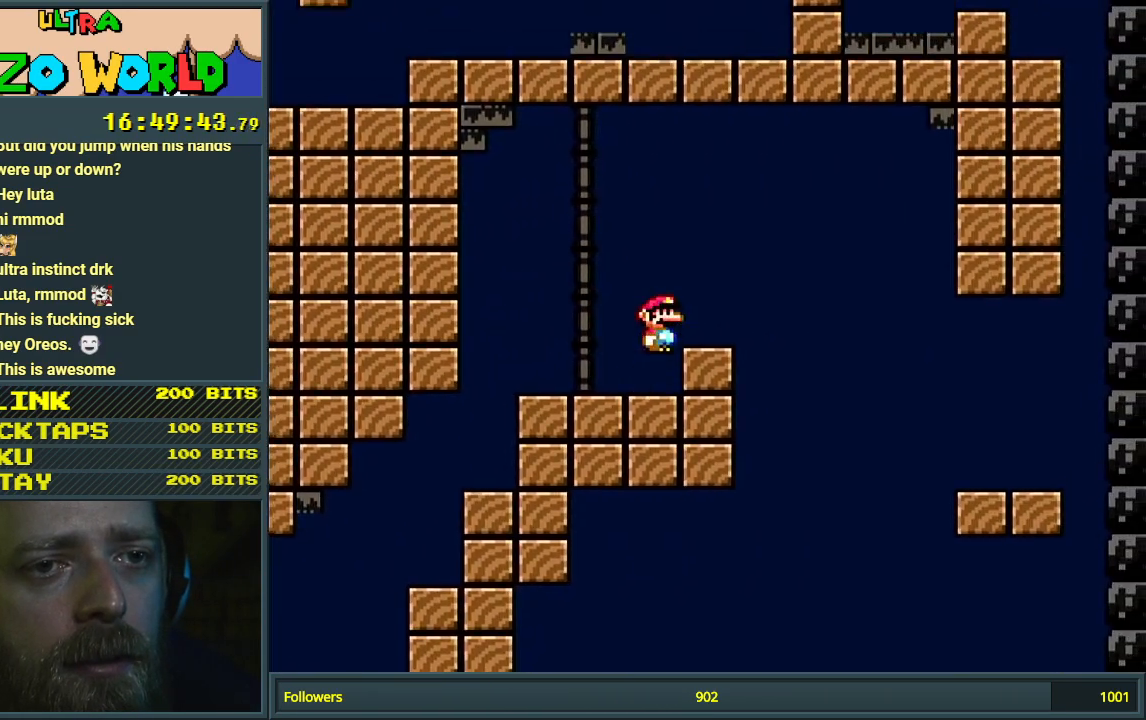
{"buttons": ["A", "X", "DPAD_RIGHT"], "events": [[17, "DPAD_RIGHT", "down"], [50, "B", "up"], [67, "DPAD_RIGHT", "up"], [167, "Y", "up"], [200, "X", "down"], [433, "DPAD_RIGHT", "down"], [500, "A", "down"]]}
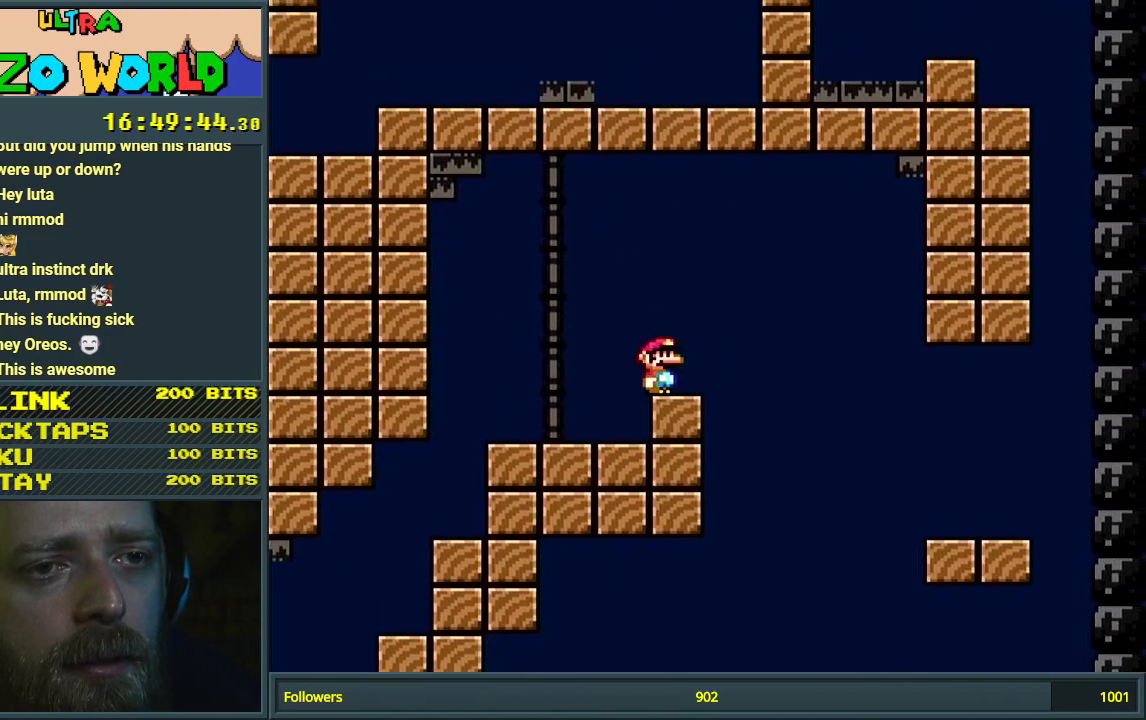
{"buttons": ["A", "X", "DPAD_RIGHT"], "events": [[150, "A", "up"], [350, "A", "down"]]}
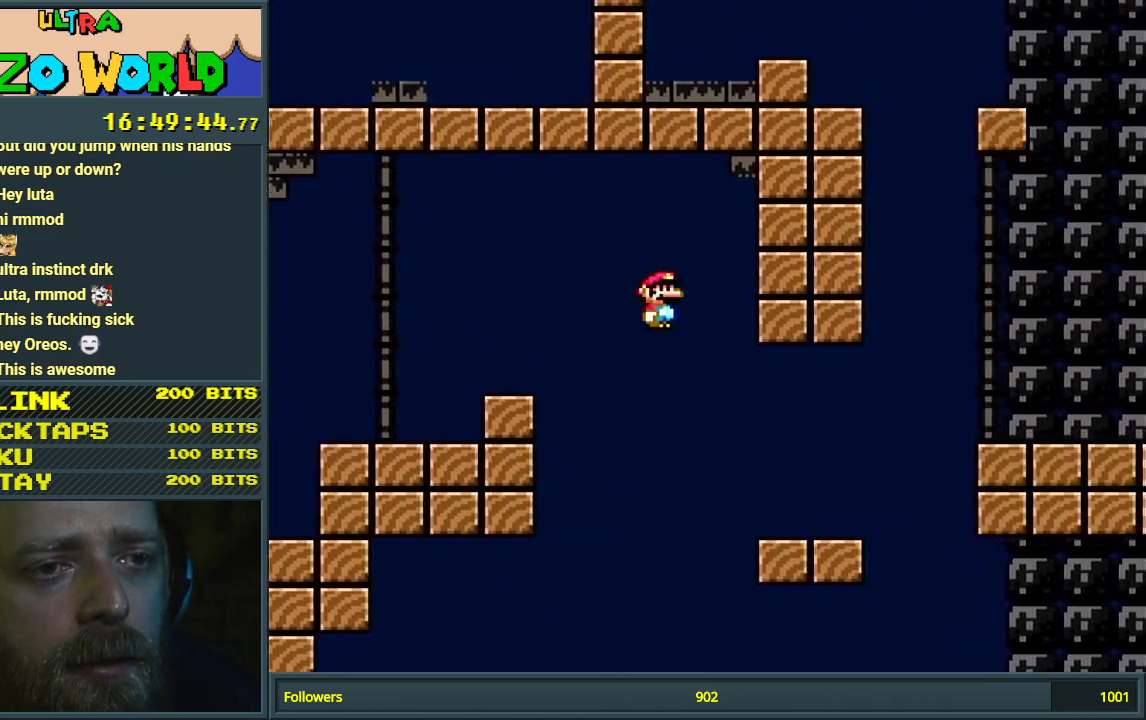
{"buttons": ["A", "X", "DPAD_RIGHT"], "events": [[133, "A", "up"], [333, "A", "down"]]}
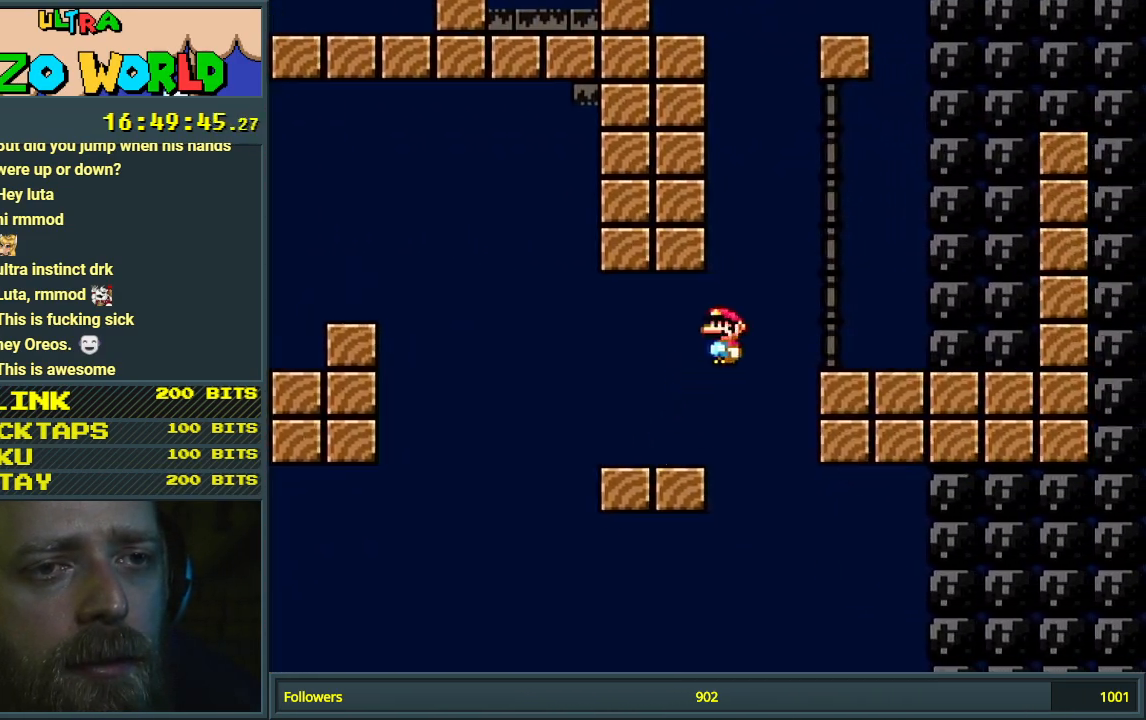
{"buttons": ["Y", "DPAD_RIGHT"], "events": [[33, "A", "up"], [100, "X", "up"], [133, "Y", "down"]]}
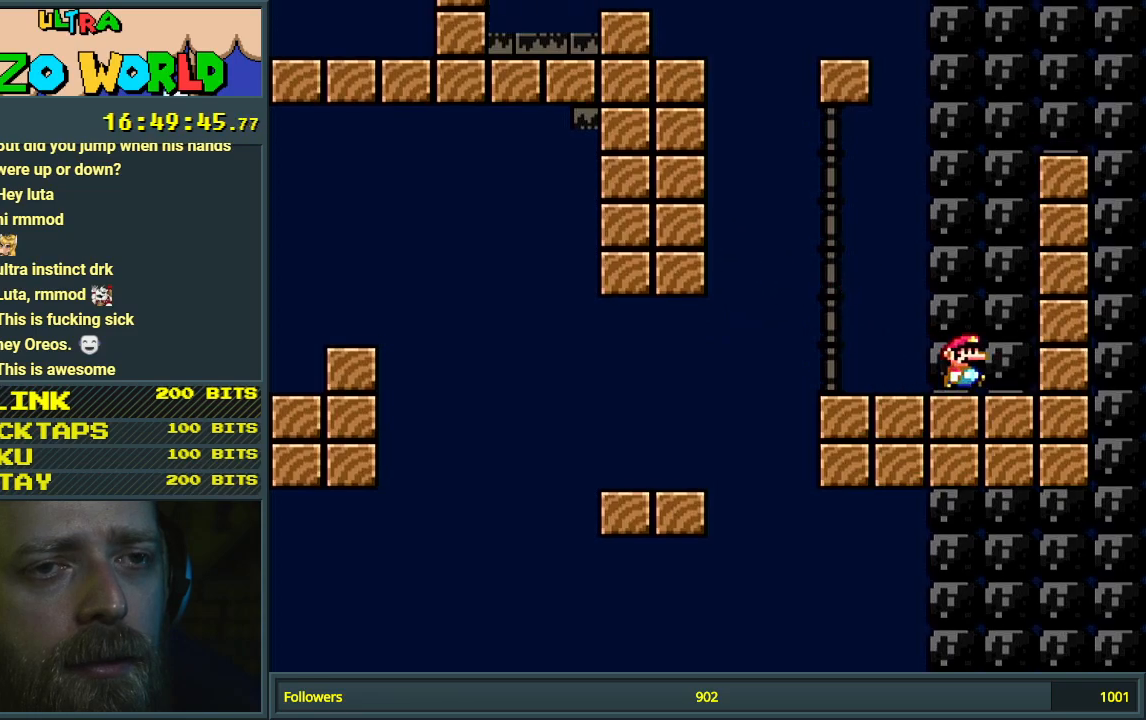
{"buttons": ["Y"], "events": [[17, "B", "down"], [417, "DPAD_RIGHT", "up"], [483, "B", "up"]]}
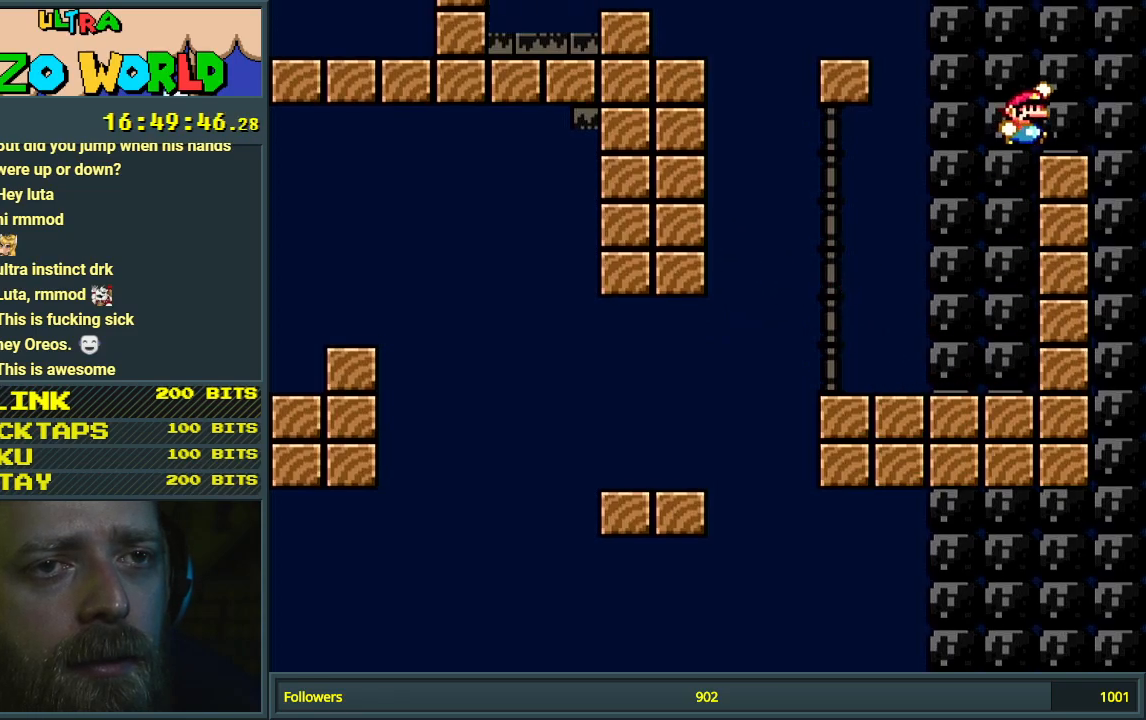
{"buttons": ["Y"], "events": [[117, "DPAD_LEFT", "down"], [167, "B", "down"], [450, "B", "up"], [467, "DPAD_LEFT", "up"]]}
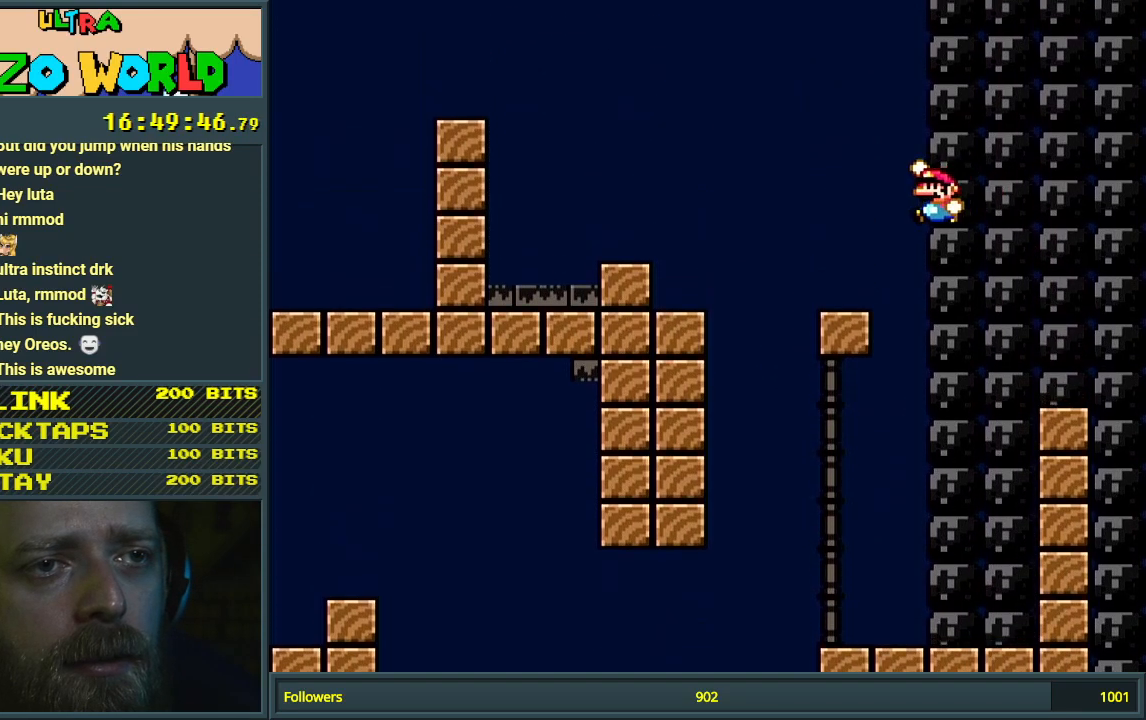
{"buttons": ["B", "Y", "DPAD_LEFT"], "events": [[283, "B", "down"], [383, "DPAD_LEFT", "down"]]}
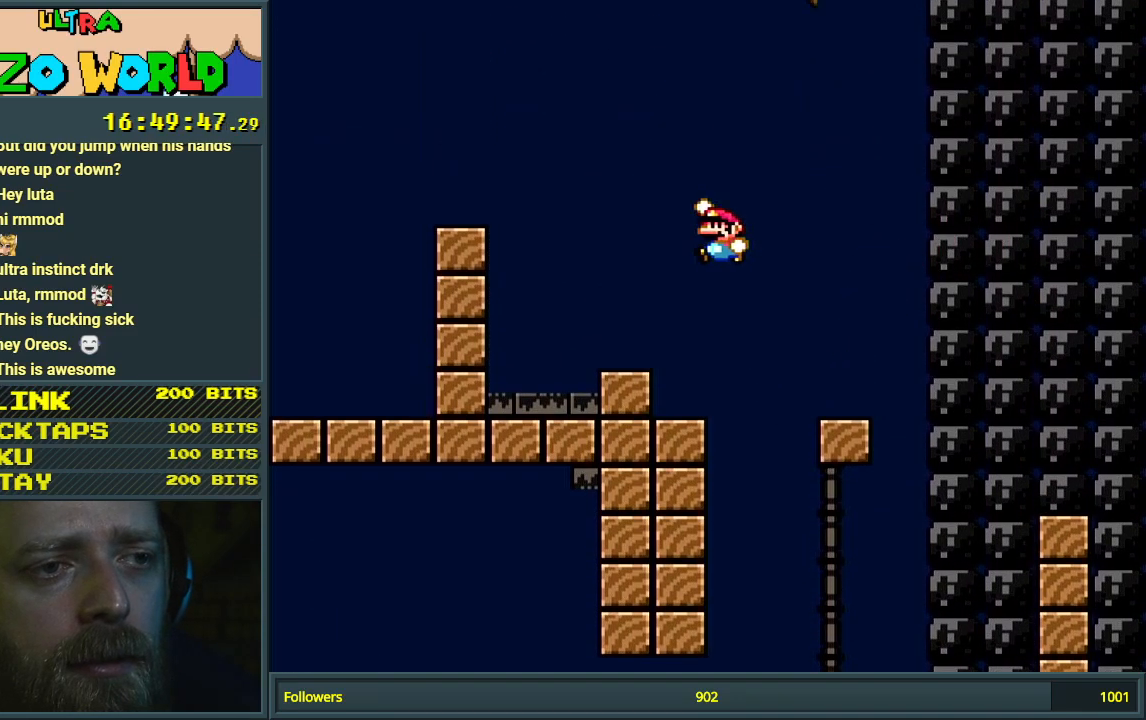
{"buttons": ["Y"], "events": [[433, "B", "up"], [467, "DPAD_LEFT", "up"]]}
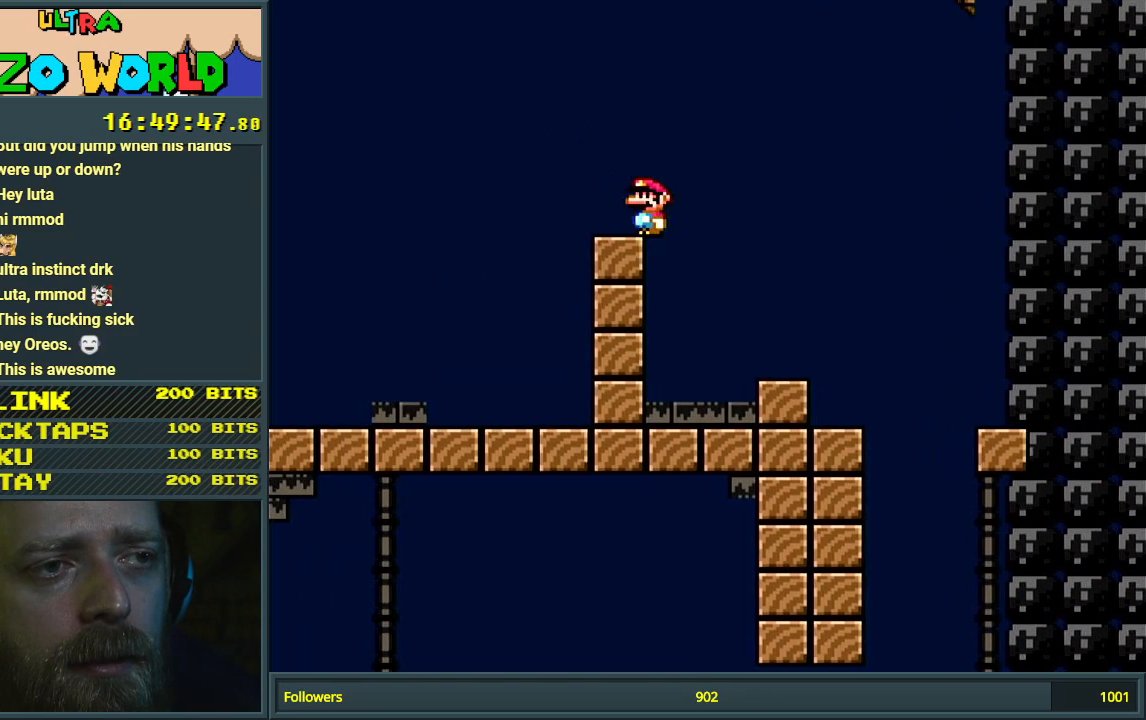
{"buttons": ["B", "Y"], "events": [[117, "B", "down"]]}
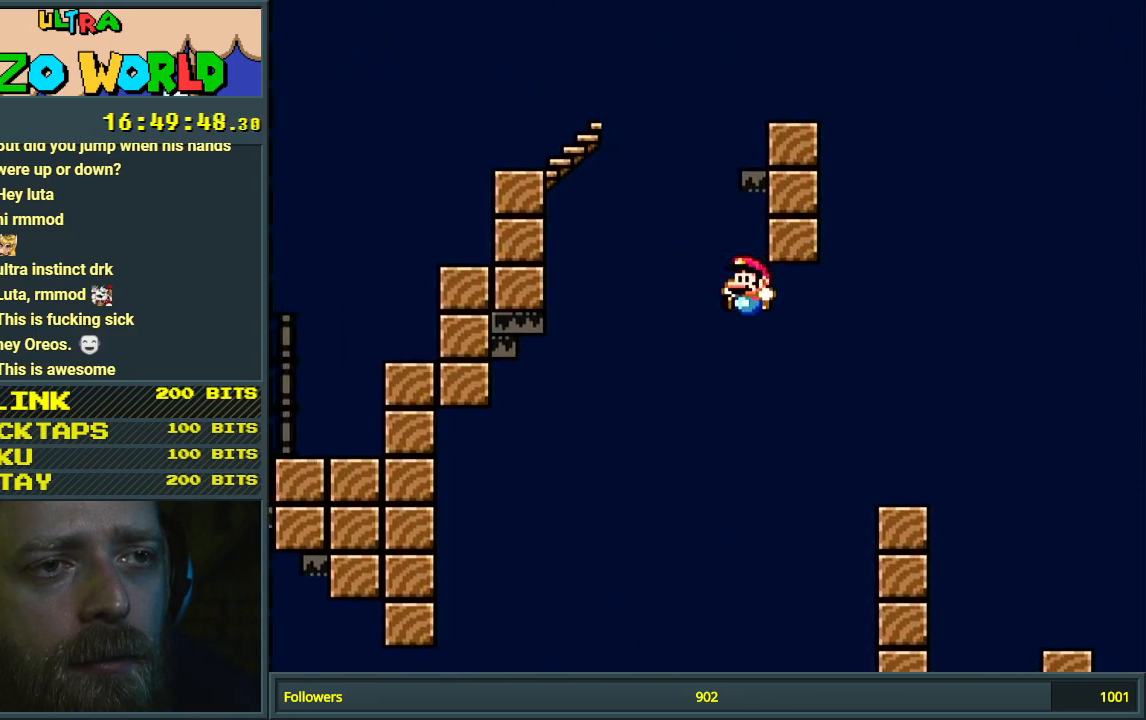
{"buttons": ["Y"], "events": [[333, "B", "up"]]}
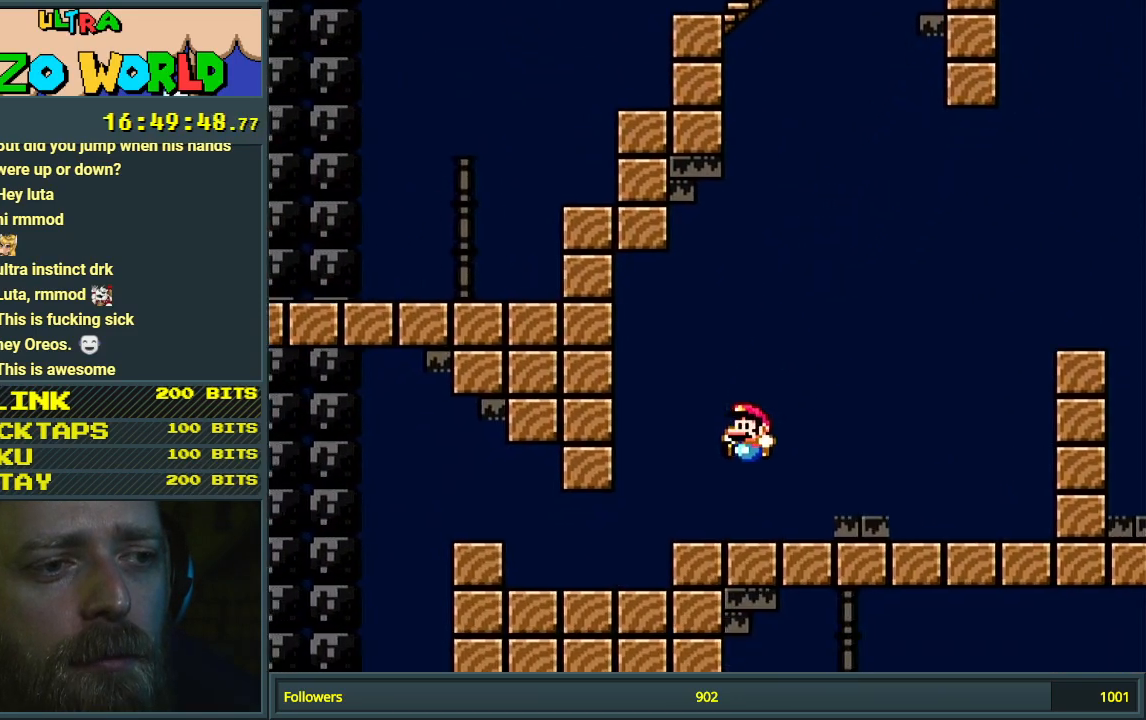
{"buttons": ["Y", "DPAD_LEFT"], "events": [[283, "DPAD_LEFT", "down"]]}
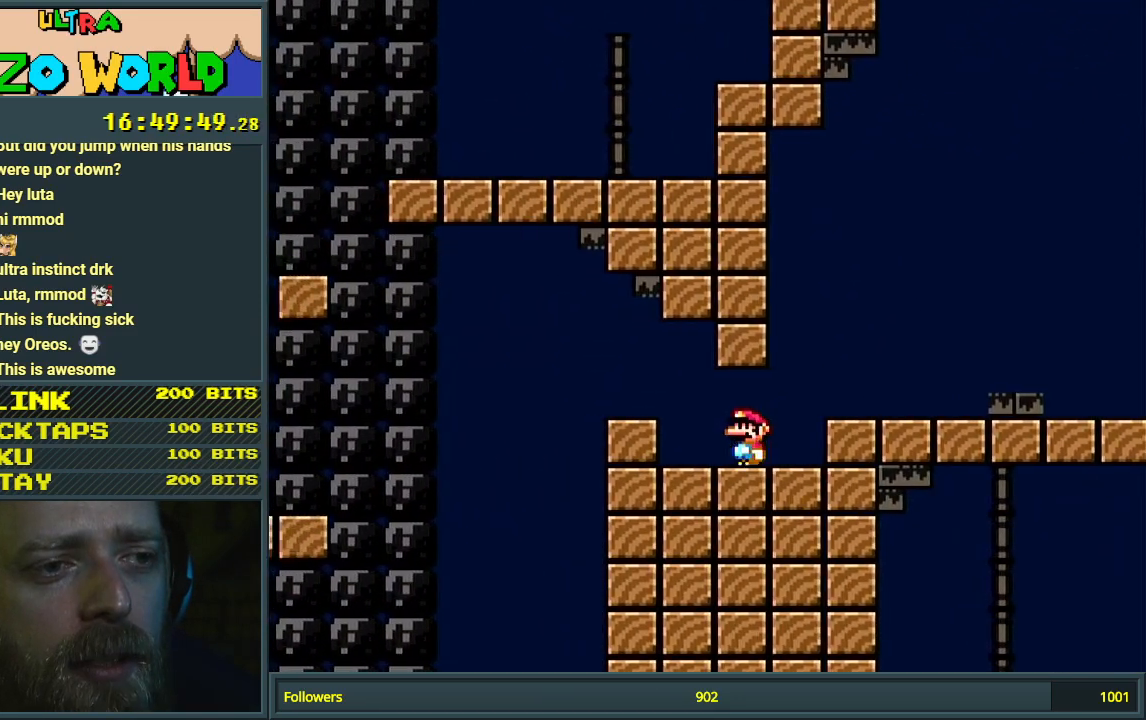
{"buttons": ["Y"], "events": [[100, "DPAD_LEFT", "up"], [300, "B", "down"], [350, "DPAD_LEFT", "down"], [450, "B", "up"], [467, "DPAD_LEFT", "up"]]}
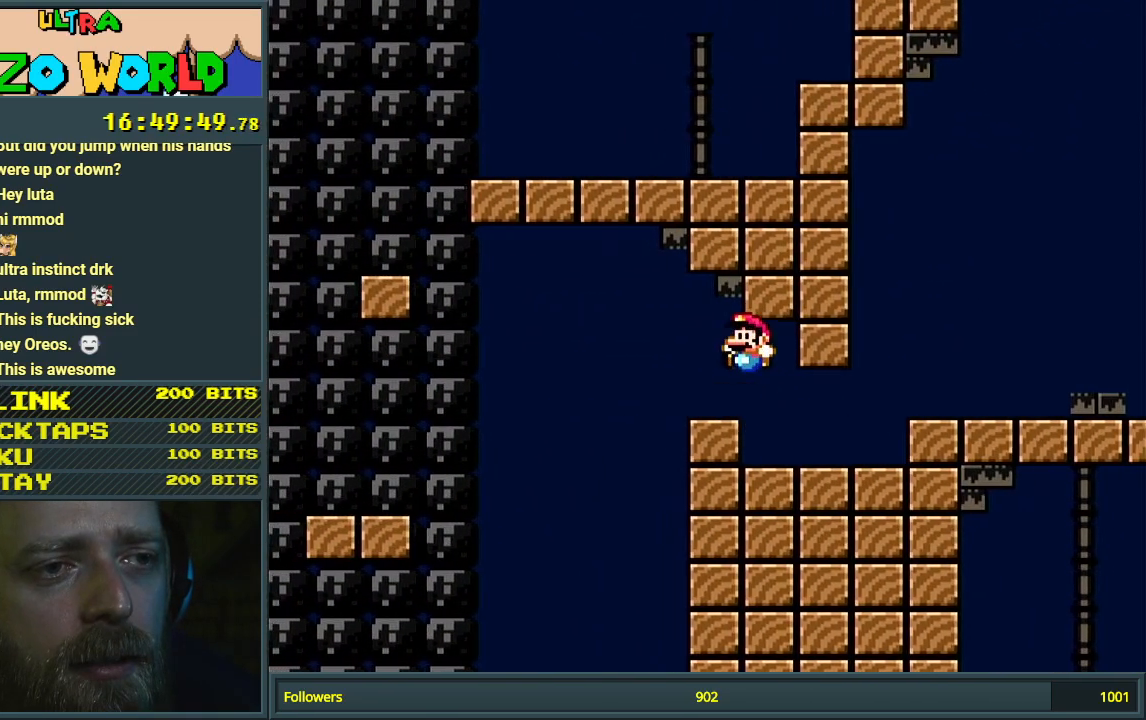
{"buttons": ["X"], "events": [[300, "DPAD_RIGHT", "down"], [333, "X", "down"], [333, "Y", "up"], [350, "DPAD_RIGHT", "up"]]}
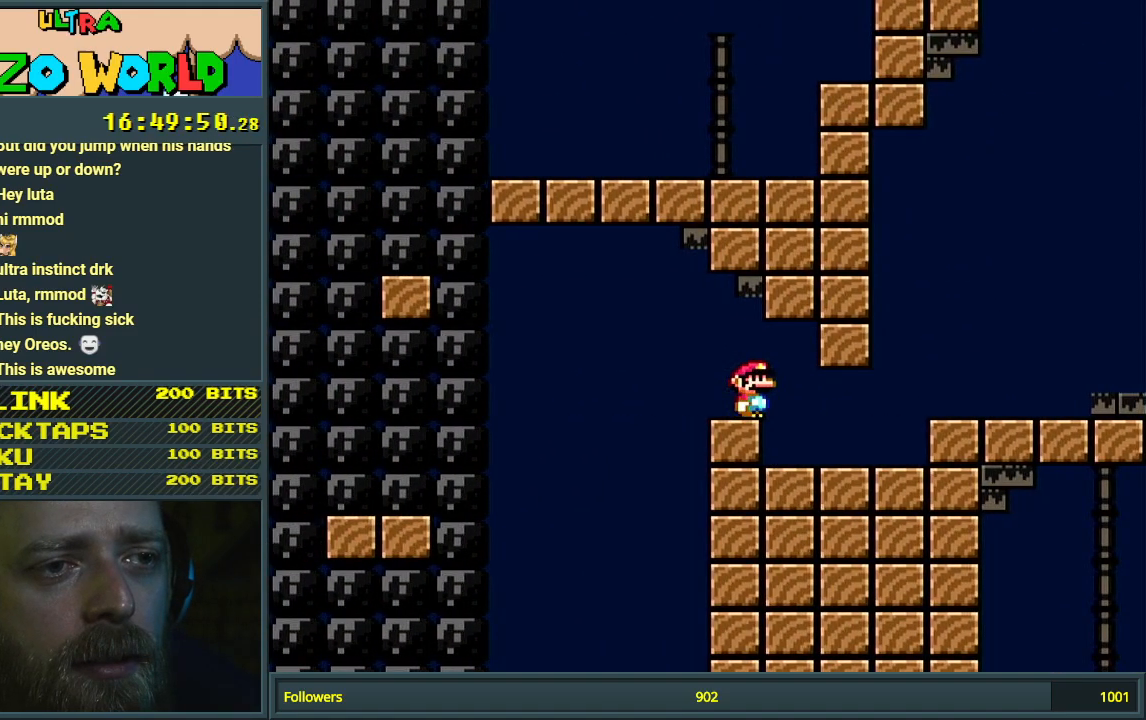
{"buttons": ["A", "X", "DPAD_LEFT"], "events": [[83, "DPAD_LEFT", "down"], [300, "A", "down"]]}
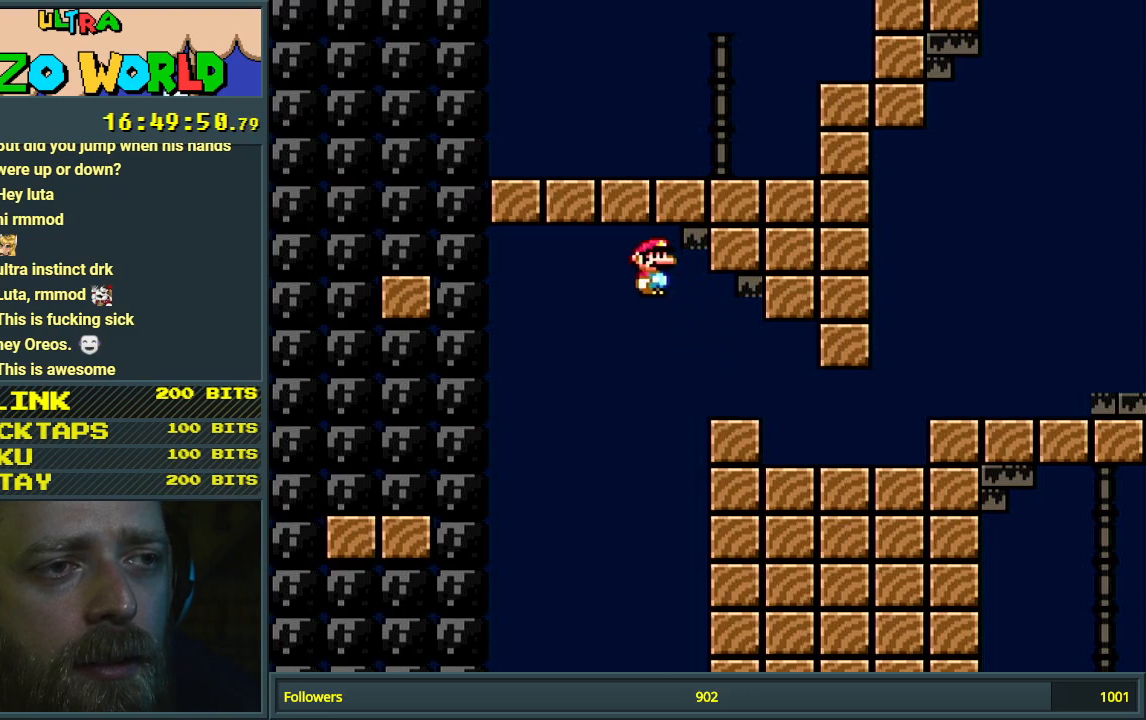
{"buttons": ["Y"], "events": [[300, "A", "up"], [367, "DPAD_LEFT", "up"], [367, "X", "up"], [383, "Y", "down"]]}
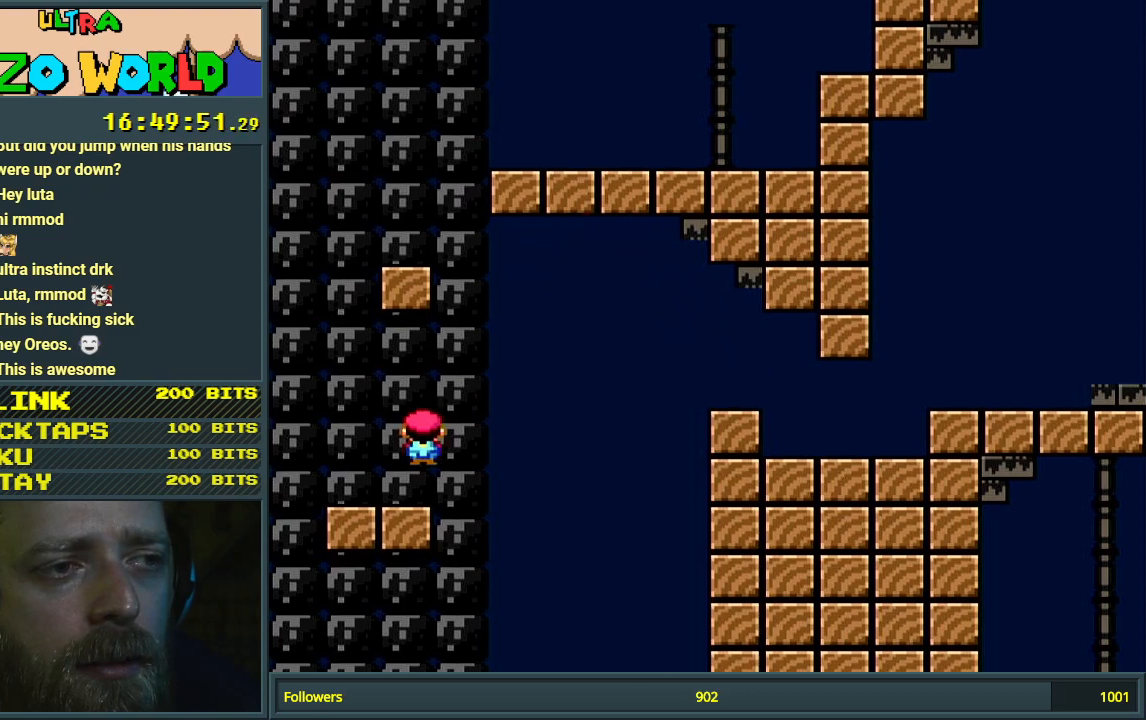
{"buttons": ["B", "Y"], "events": [[50, "B", "down"], [200, "DPAD_RIGHT", "down"], [483, "DPAD_RIGHT", "up"]]}
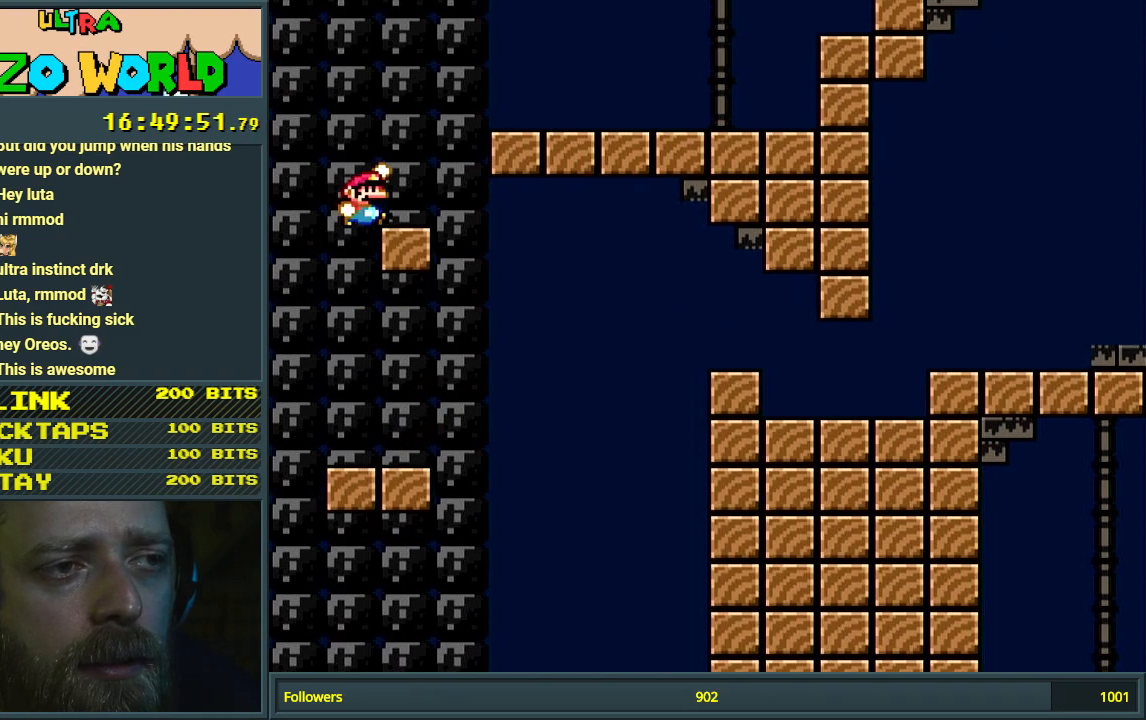
{"buttons": ["B", "Y", "DPAD_RIGHT"], "events": [[50, "B", "up"], [83, "DPAD_LEFT", "down"], [150, "DPAD_LEFT", "up"], [167, "B", "down"], [217, "DPAD_RIGHT", "down"]]}